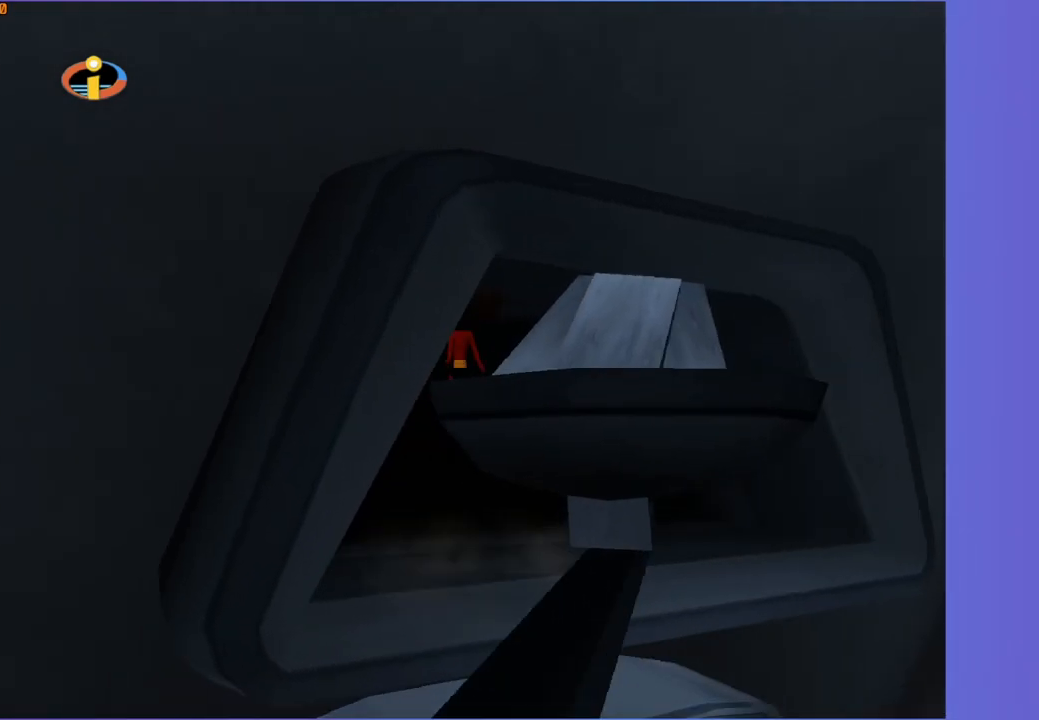
Gameplay with a controller (Xbox layout); each line is a JSON object with the inputs held at the frame after it. "events" lists button and stick changes between this image and that frame as [ms after this image, input, new state], when the widget could be followed in between.
{"buttons": [], "left_stick": "right", "right_stick": "center", "events": [[83, "left_stick", "center"], [467, "left_stick", "right"]]}
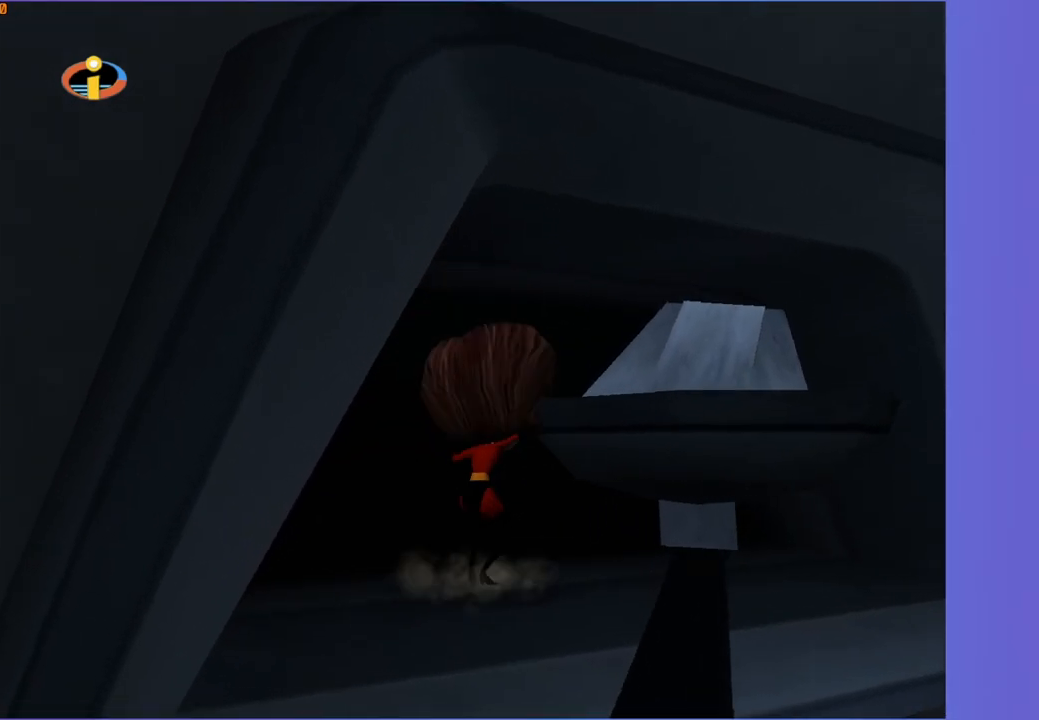
{"buttons": [], "left_stick": "right", "right_stick": "center", "events": [[83, "left_stick", "center"], [500, "left_stick", "right"]]}
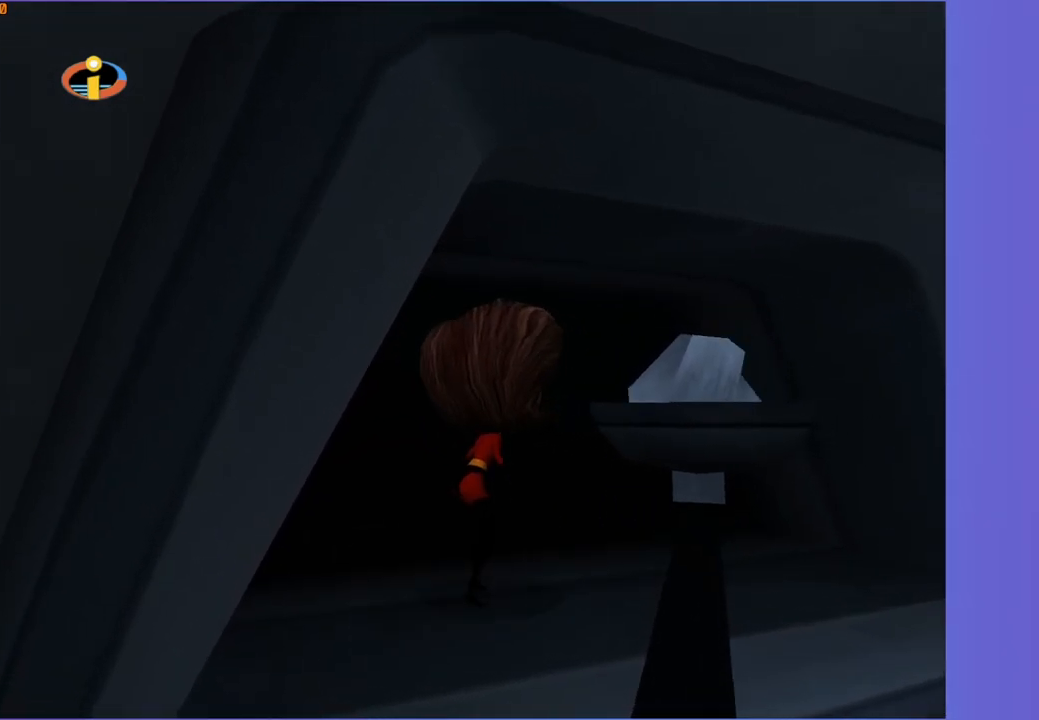
{"buttons": [], "left_stick": "center", "right_stick": "center", "events": [[50, "left_stick", "center"]]}
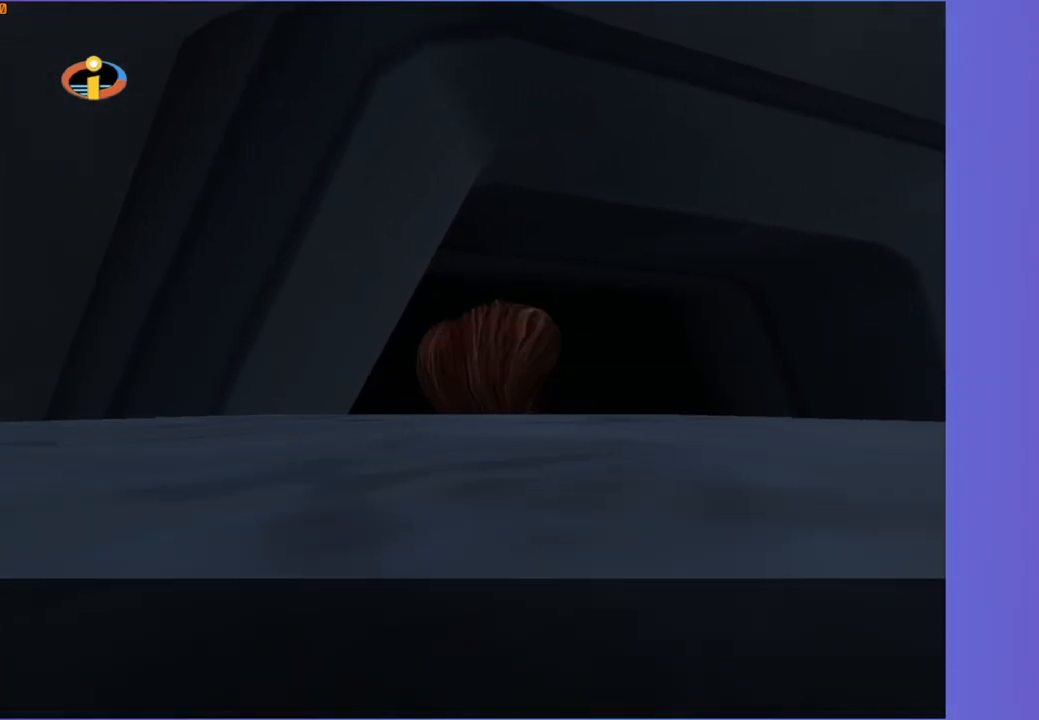
{"buttons": [], "left_stick": "center", "right_stick": "center", "events": [[250, "left_stick", "right"], [333, "left_stick", "center"]]}
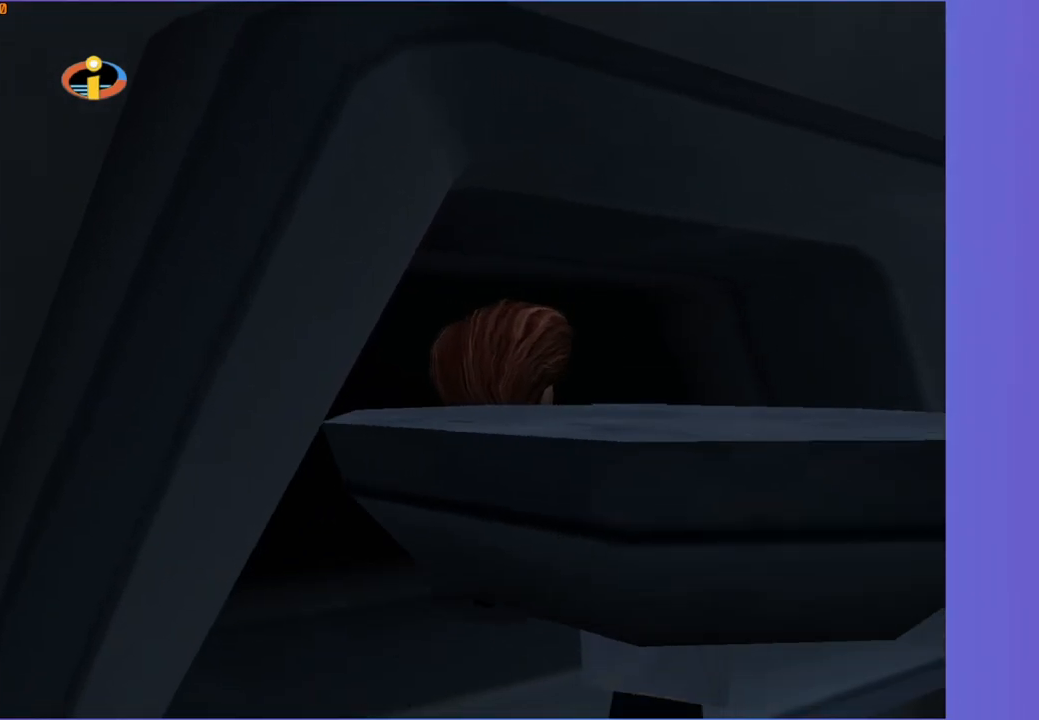
{"buttons": [], "left_stick": "center", "right_stick": "center", "events": []}
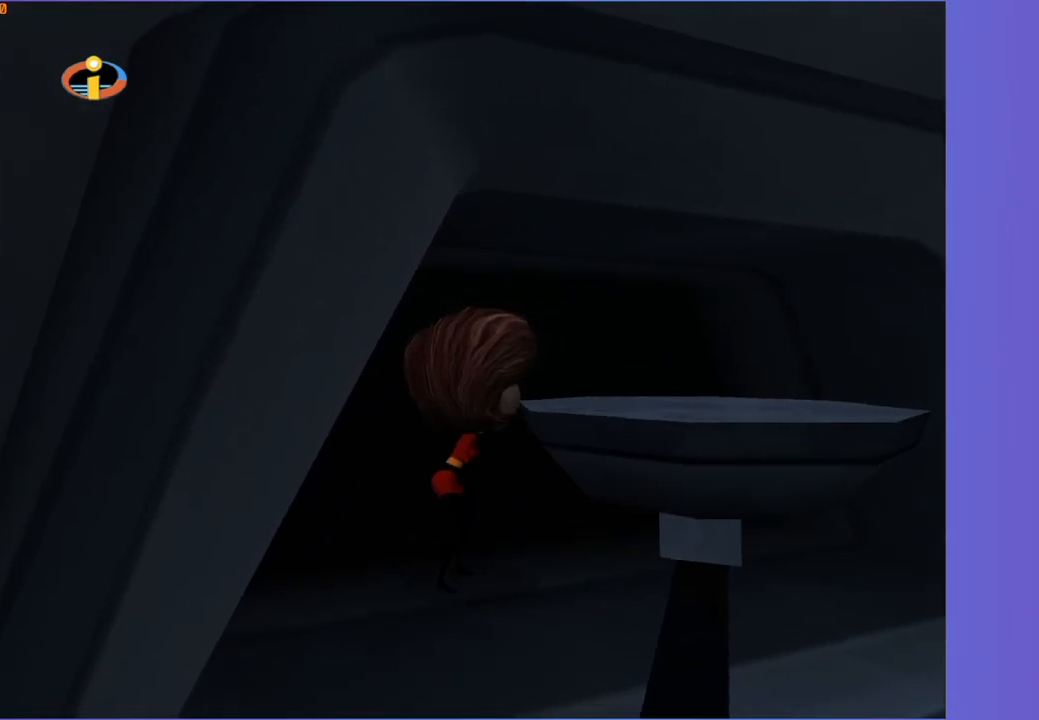
{"buttons": ["A"], "left_stick": "right", "right_stick": "center", "events": [[283, "A", "down"], [300, "left_stick", "right"]]}
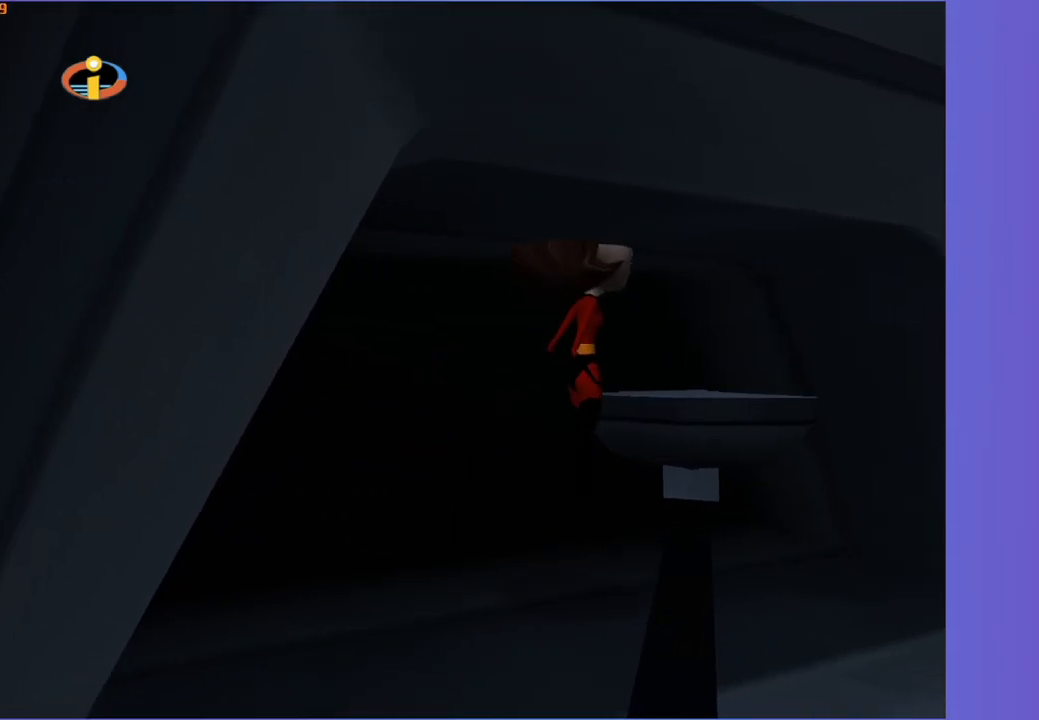
{"buttons": [], "left_stick": "center", "right_stick": "center", "events": [[133, "A", "up"], [133, "left_stick", "center"], [217, "left_stick", "right"], [333, "left_stick", "center"]]}
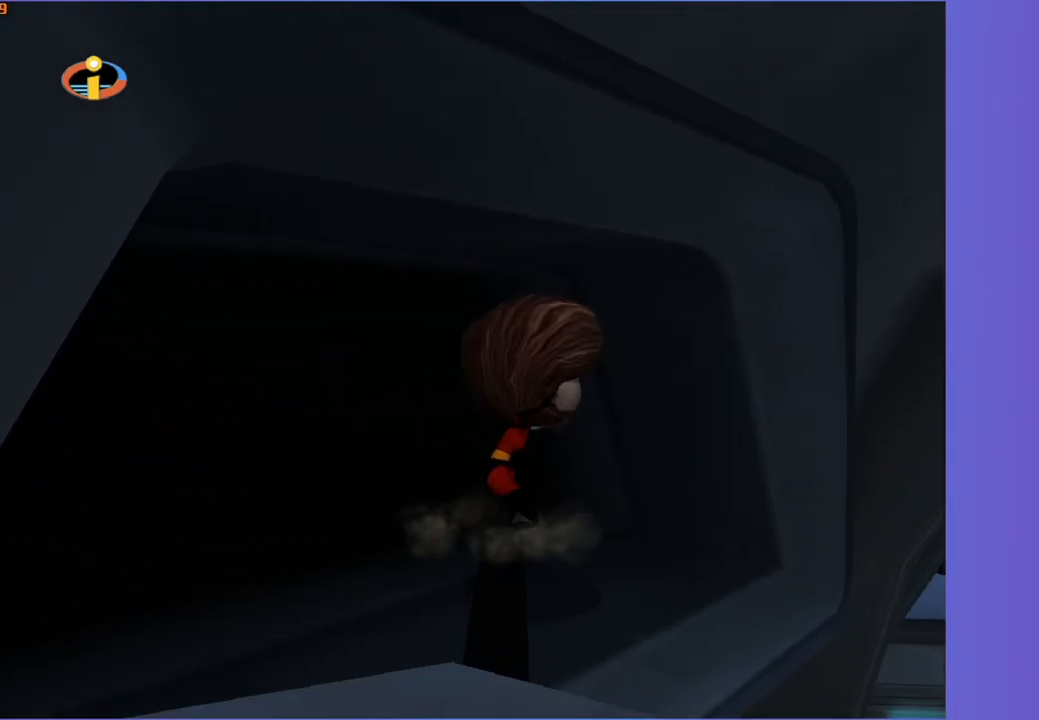
{"buttons": ["A"], "left_stick": "center", "right_stick": "center", "events": [[250, "A", "down"]]}
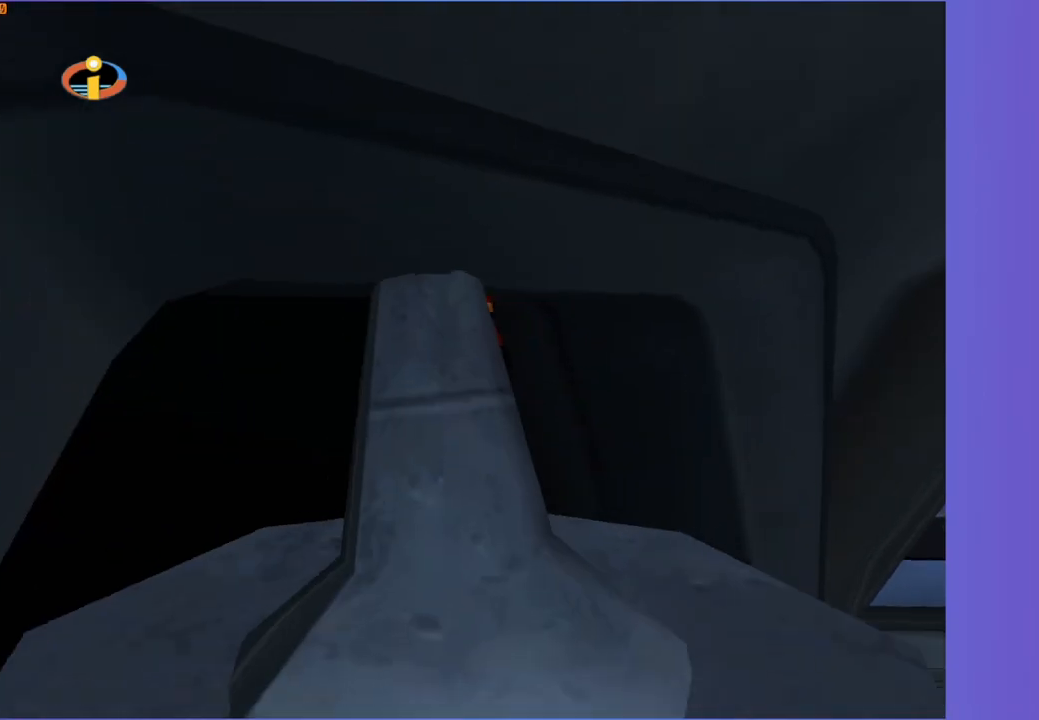
{"buttons": ["A", "Y"], "left_stick": "center", "right_stick": "center", "events": [[250, "Y", "down"]]}
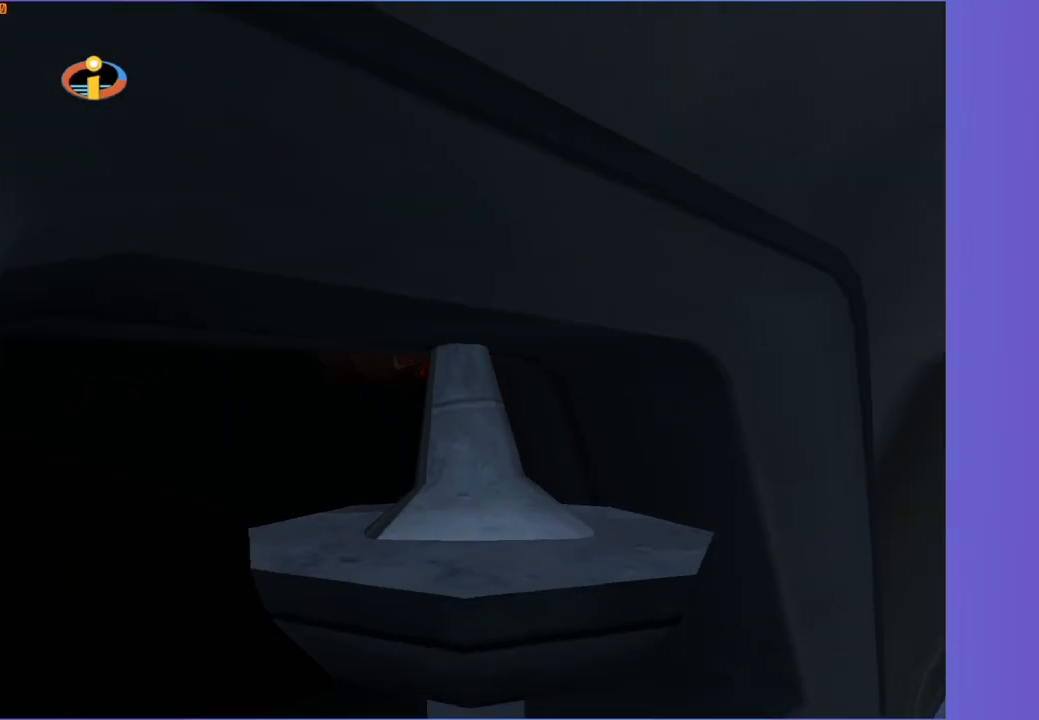
{"buttons": [], "left_stick": "center", "right_stick": "center", "events": [[133, "A", "up"], [183, "Y", "up"]]}
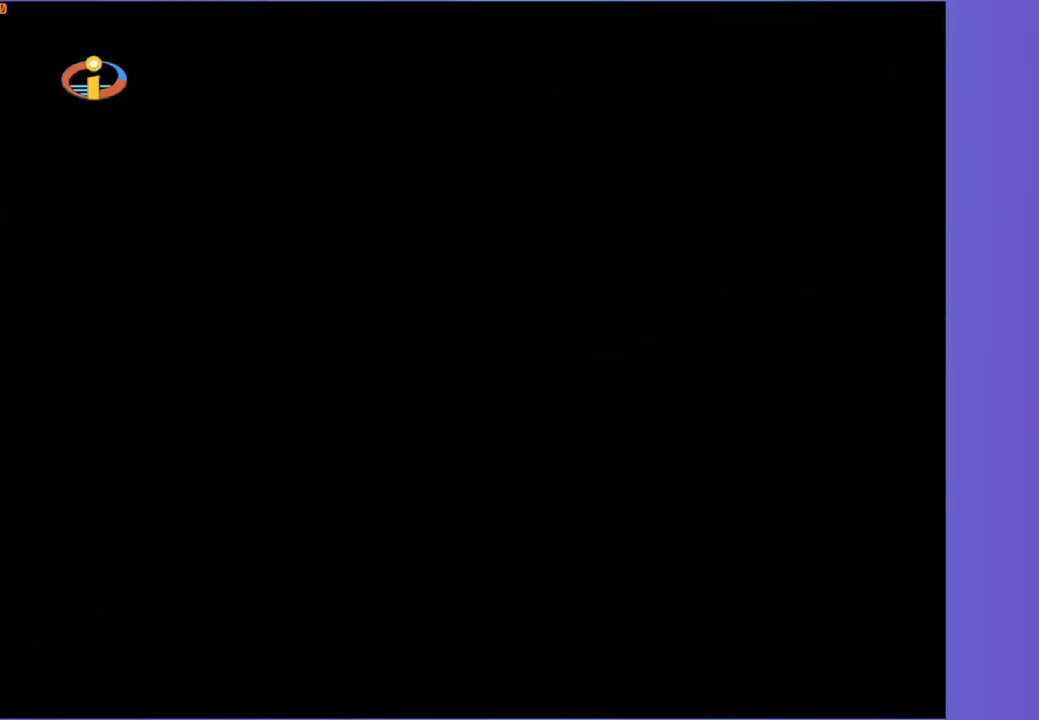
{"buttons": [], "left_stick": "center", "right_stick": "center", "events": [[217, "right_stick", "right"], [300, "right_stick", "center"]]}
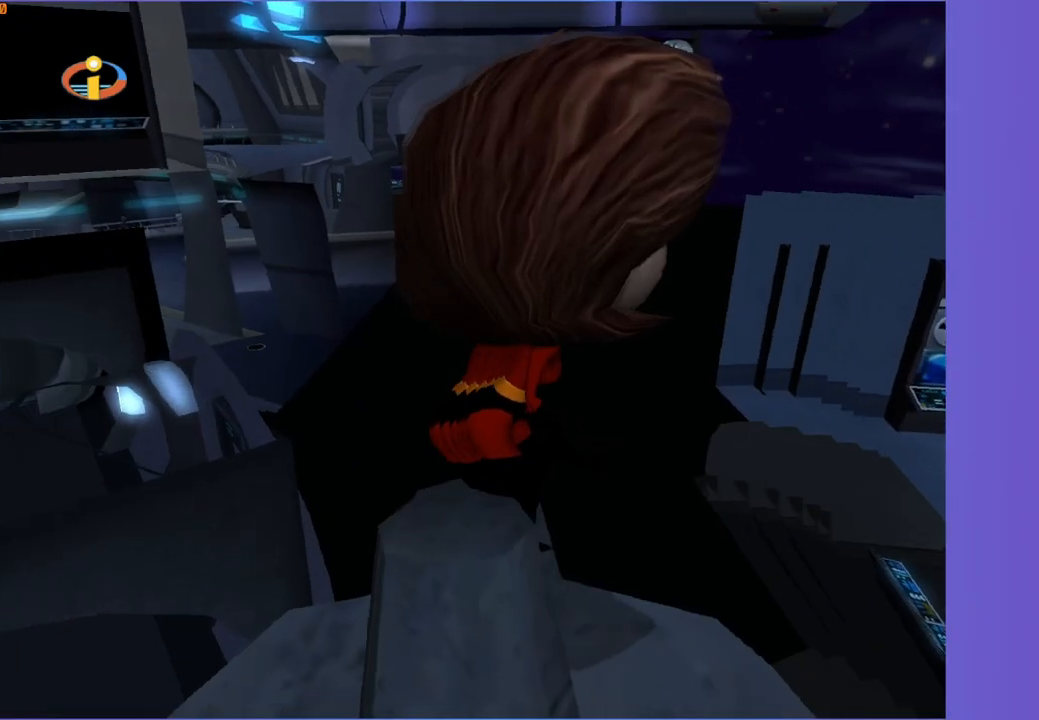
{"buttons": [], "left_stick": "up", "right_stick": "center", "events": [[50, "left_stick", "up-left"], [217, "A", "down"], [417, "A", "up"], [417, "left_stick", "up"]]}
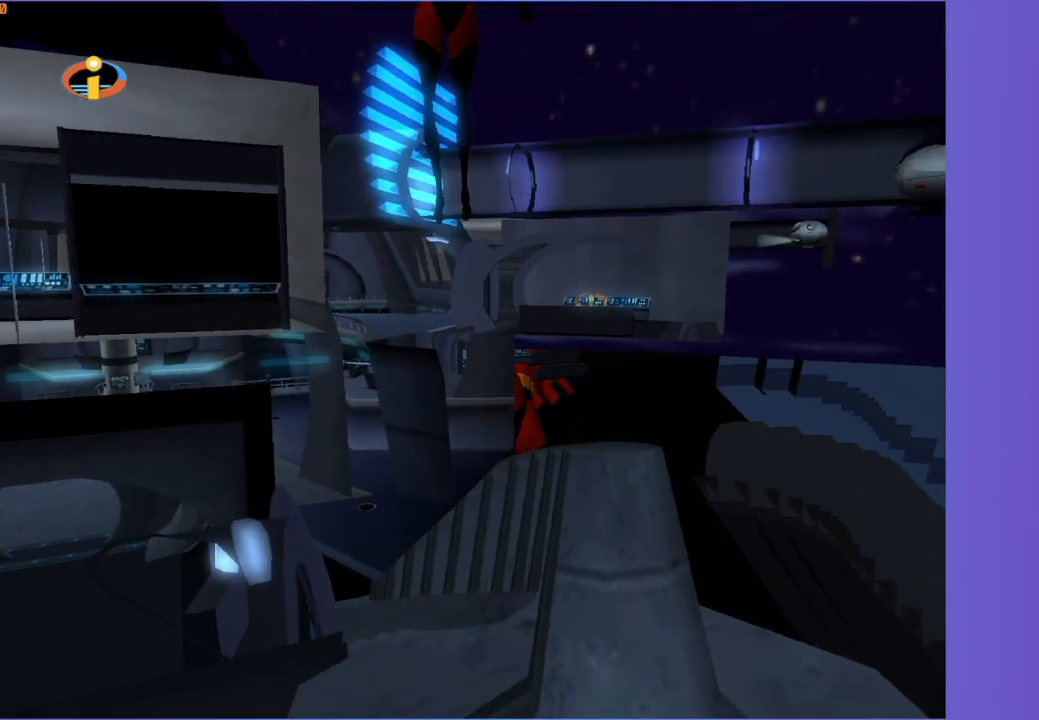
{"buttons": [], "left_stick": "up", "right_stick": "center", "events": [[50, "right_stick", "right"], [133, "right_stick", "center"]]}
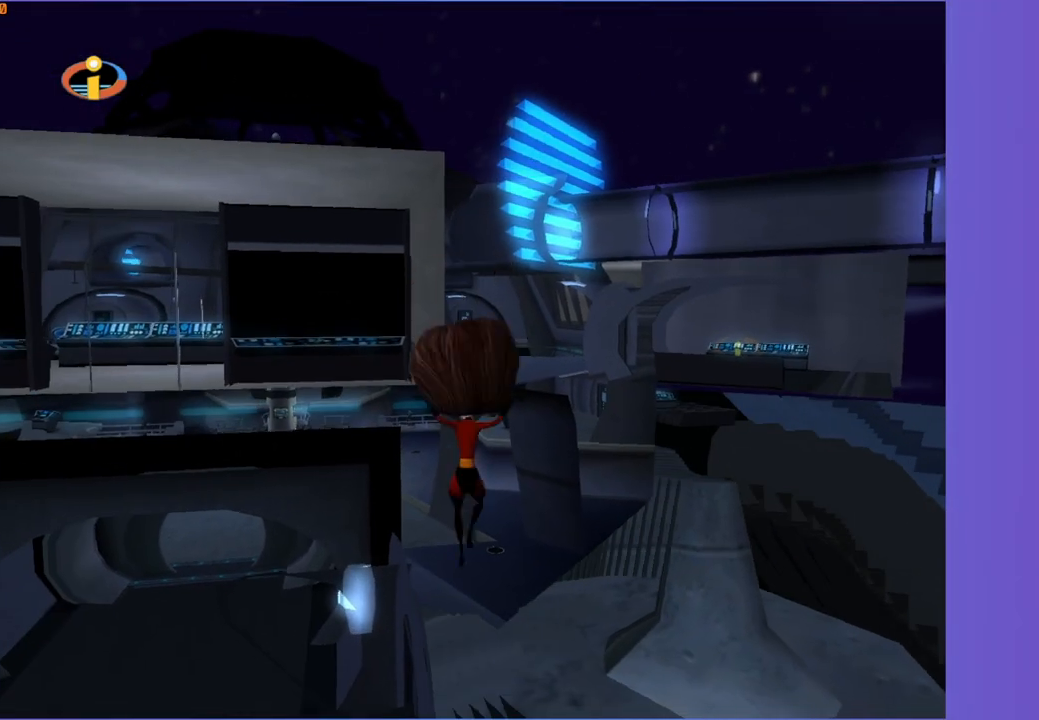
{"buttons": [], "left_stick": "up", "right_stick": "center", "events": [[417, "A", "down"], [500, "A", "up"]]}
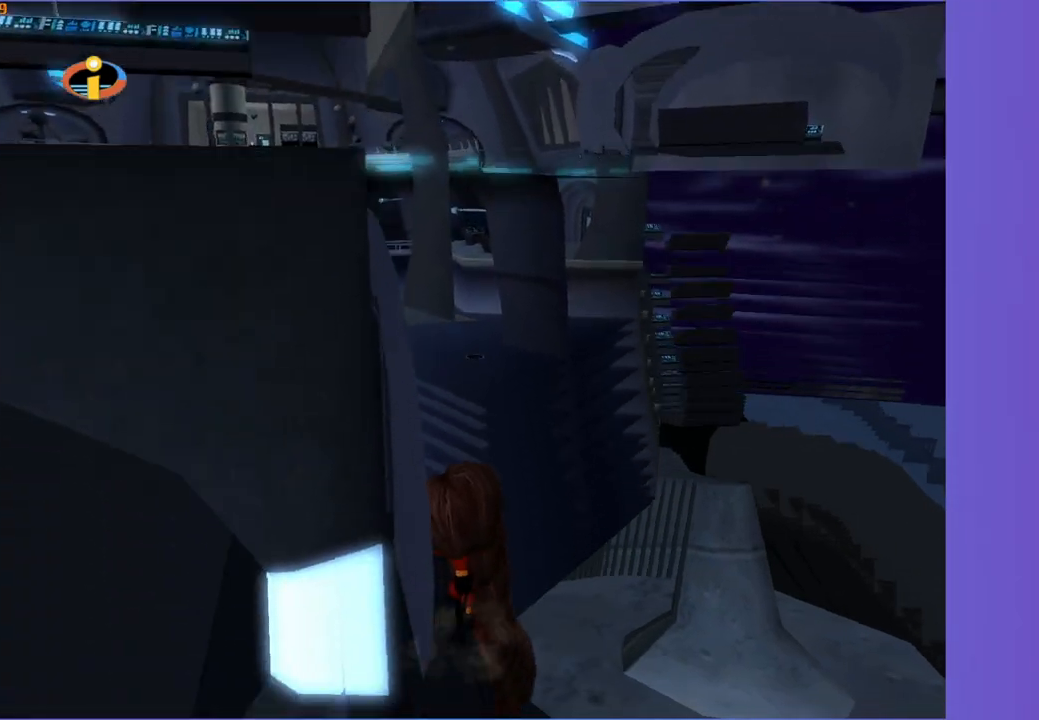
{"buttons": [], "left_stick": "up", "right_stick": "center", "events": [[83, "left_stick", "up-left"], [167, "right_stick", "right"], [217, "right_stick", "center"], [250, "left_stick", "up"]]}
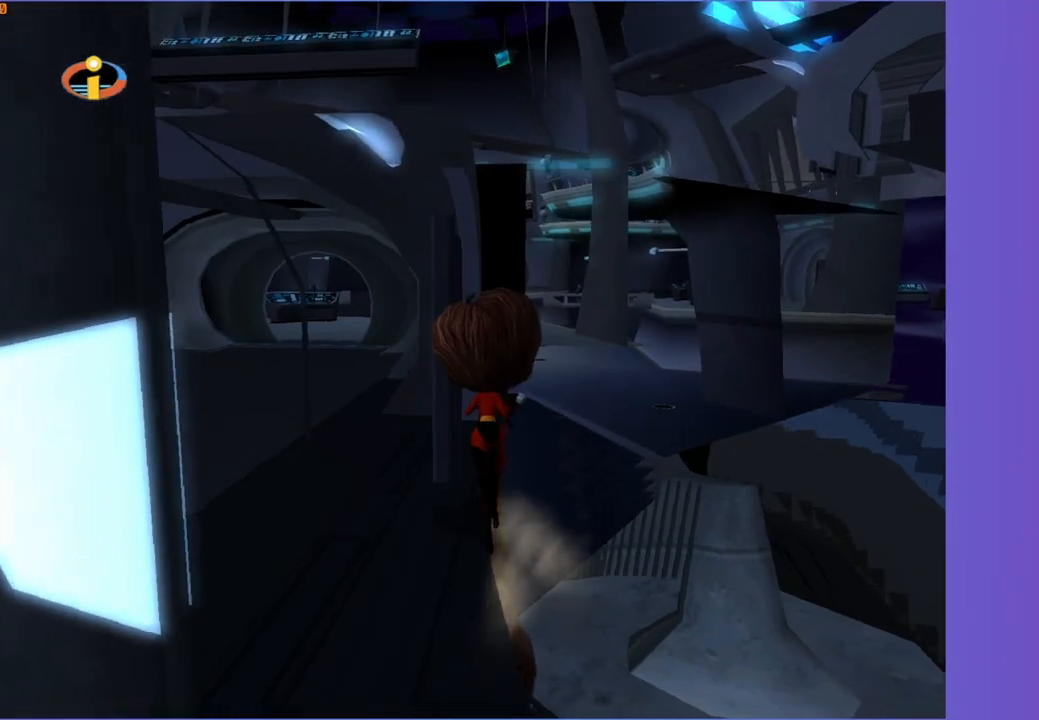
{"buttons": [], "left_stick": "up", "right_stick": "center", "events": []}
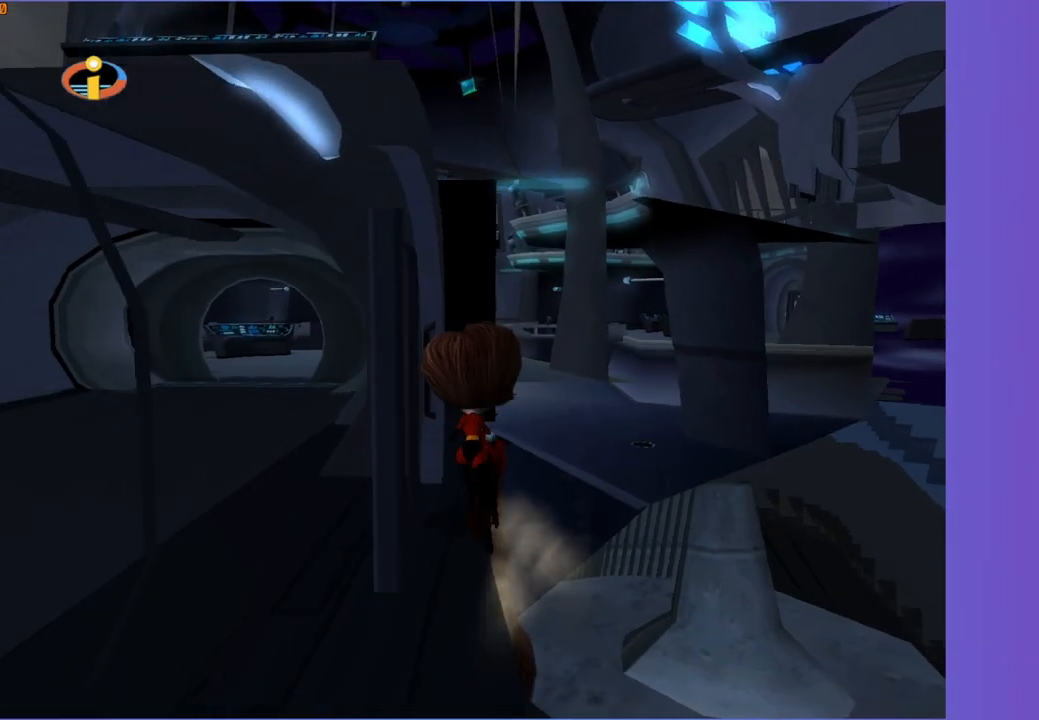
{"buttons": [], "left_stick": "up", "right_stick": "center", "events": []}
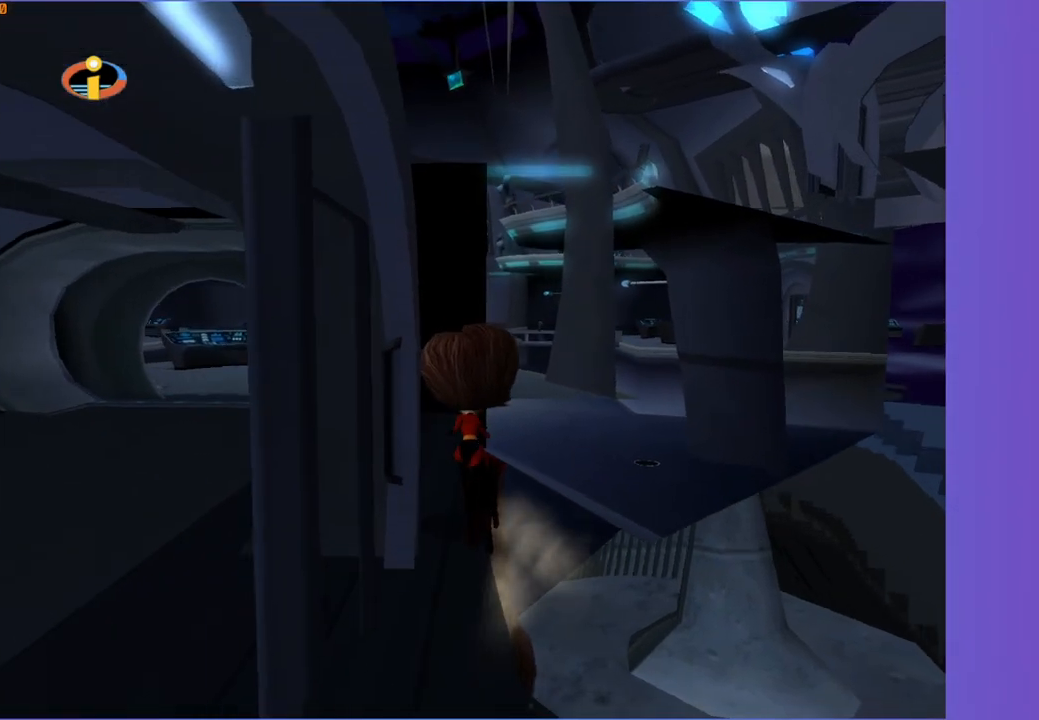
{"buttons": [], "left_stick": "up", "right_stick": "center", "events": []}
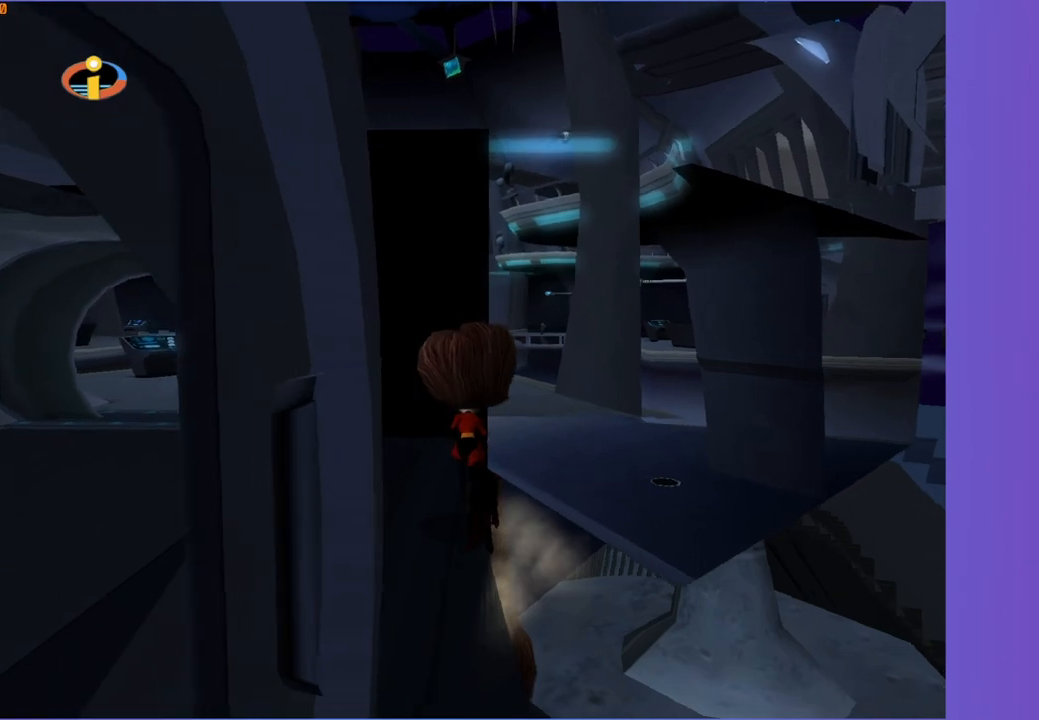
{"buttons": [], "left_stick": "up", "right_stick": "center", "events": []}
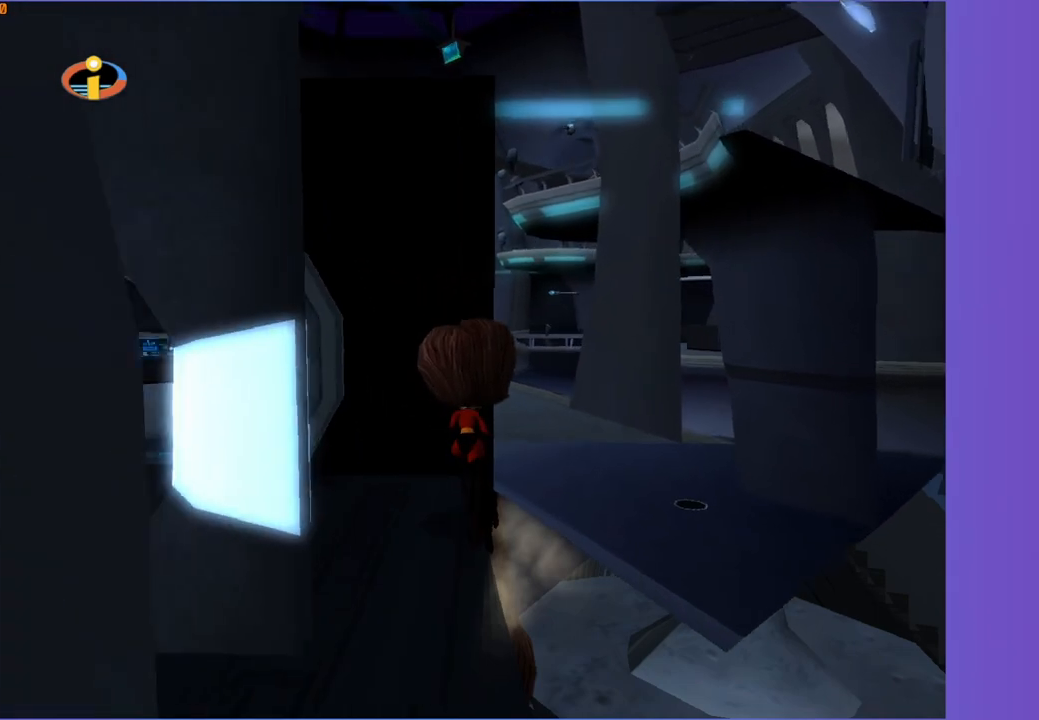
{"buttons": [], "left_stick": "up-right", "right_stick": "center", "events": [[467, "left_stick", "up-right"]]}
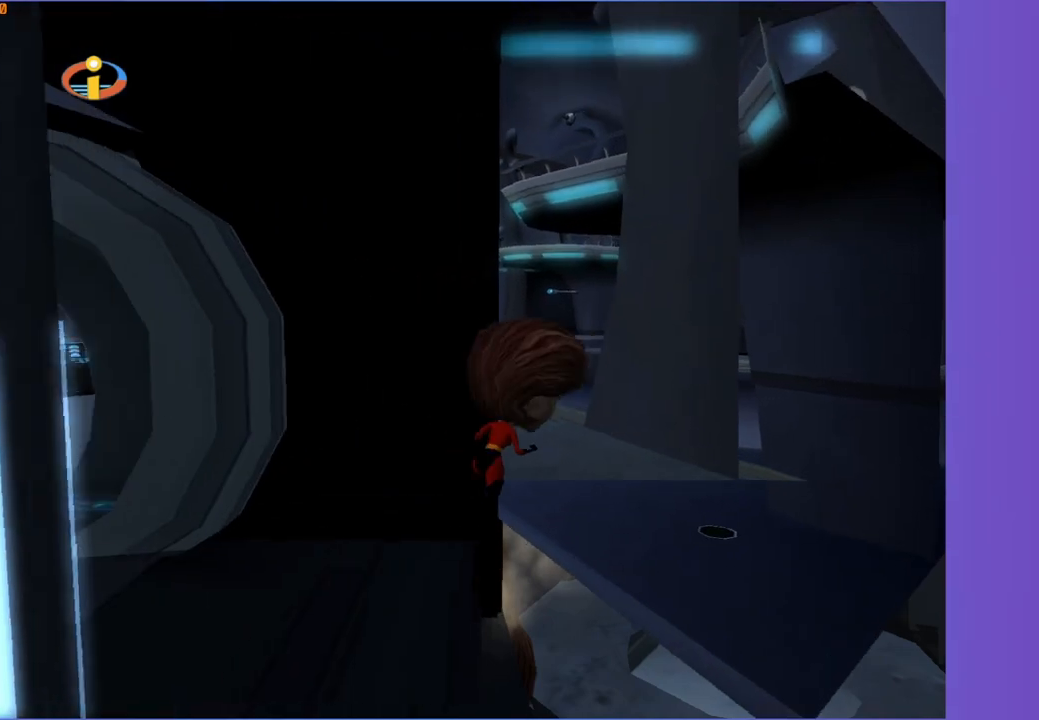
{"buttons": [], "left_stick": "up-left", "right_stick": "center", "events": [[50, "A", "down"], [300, "left_stick", "up-left"], [383, "A", "up"]]}
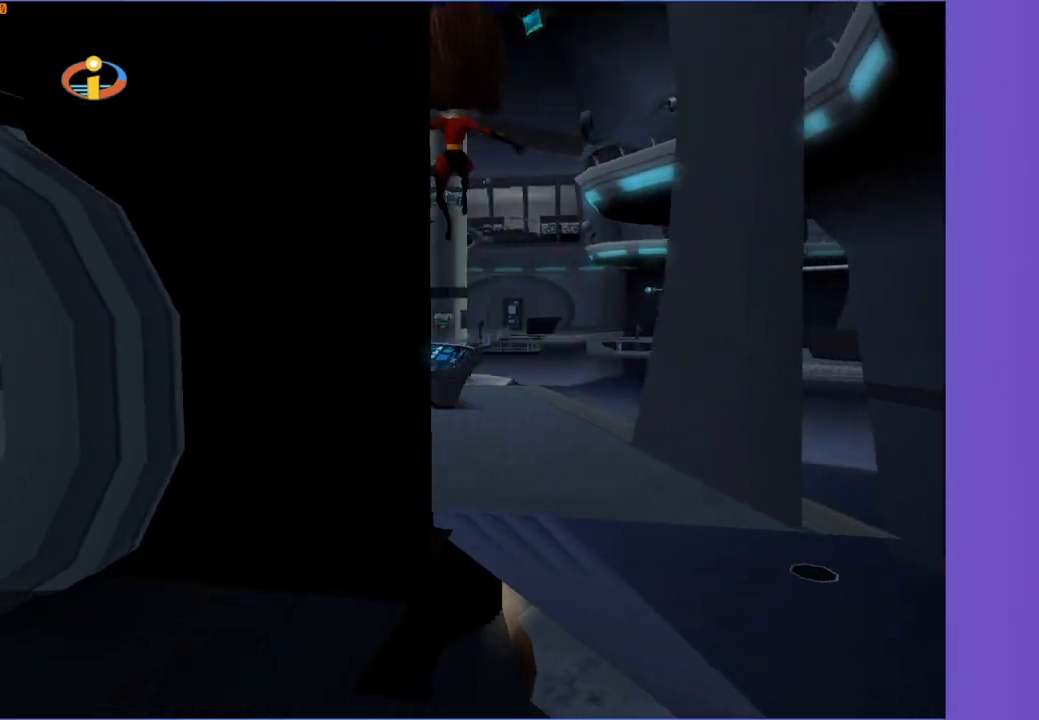
{"buttons": [], "left_stick": "up-right", "right_stick": "center", "events": [[217, "left_stick", "up"], [350, "left_stick", "up-right"]]}
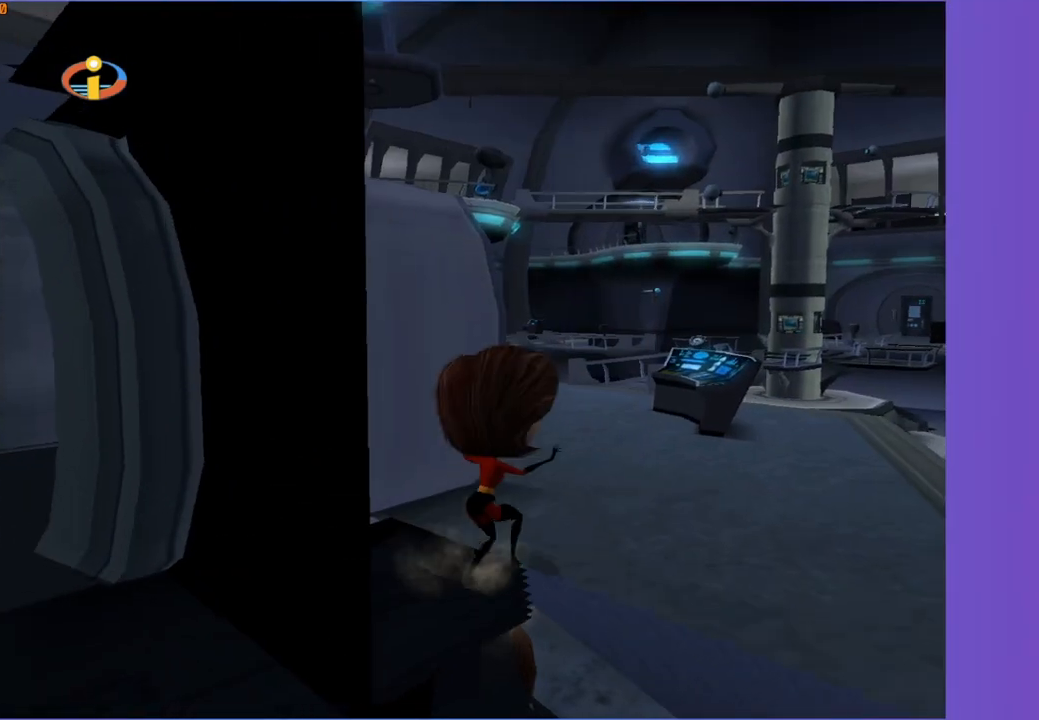
{"buttons": [], "left_stick": "up", "right_stick": "center", "events": [[50, "X", "down"], [183, "X", "up"], [417, "left_stick", "up"]]}
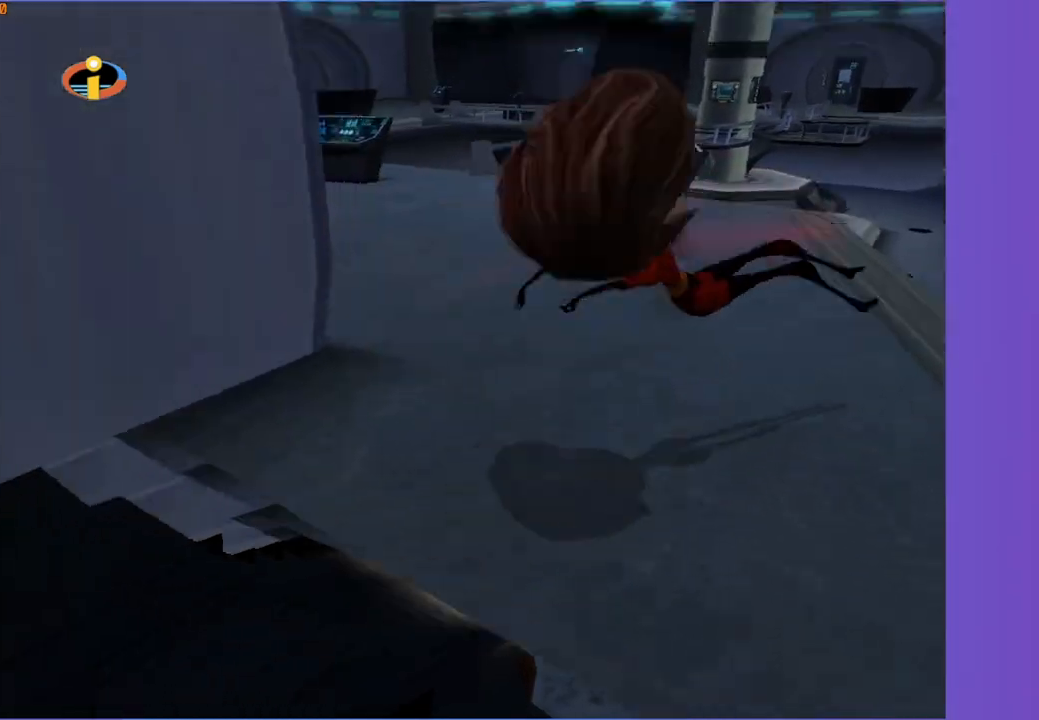
{"buttons": [], "left_stick": "up-left", "right_stick": "center", "events": [[100, "left_stick", "up-left"]]}
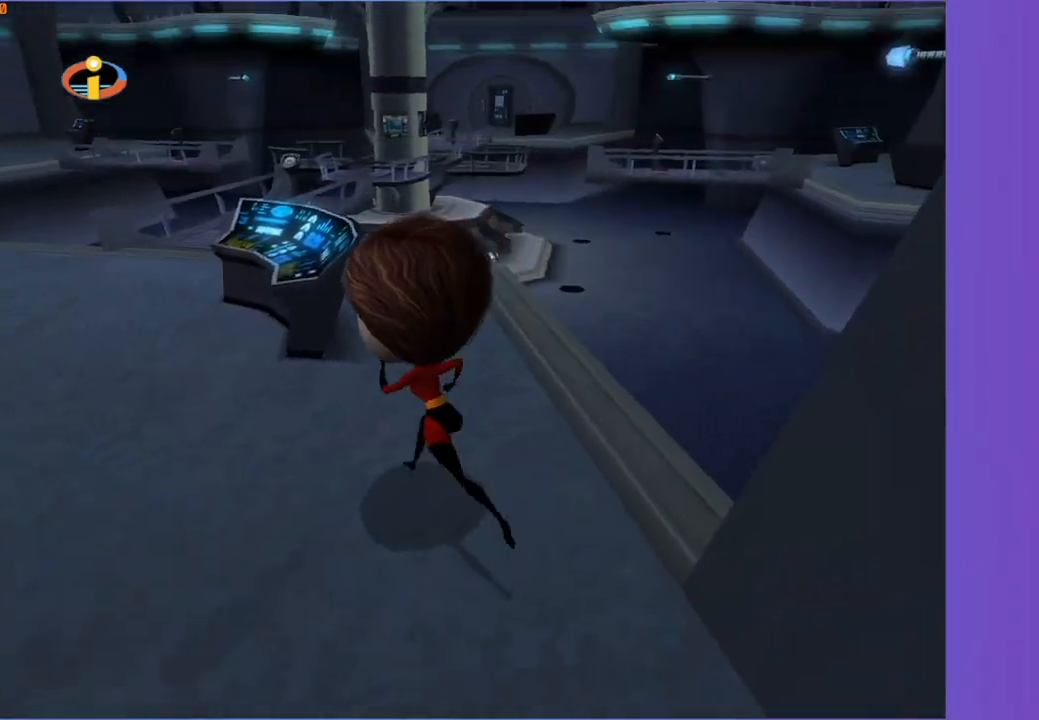
{"buttons": ["A"], "left_stick": "up-left", "right_stick": "center", "events": [[133, "left_stick", "up"], [233, "left_stick", "up-left"], [350, "A", "down"]]}
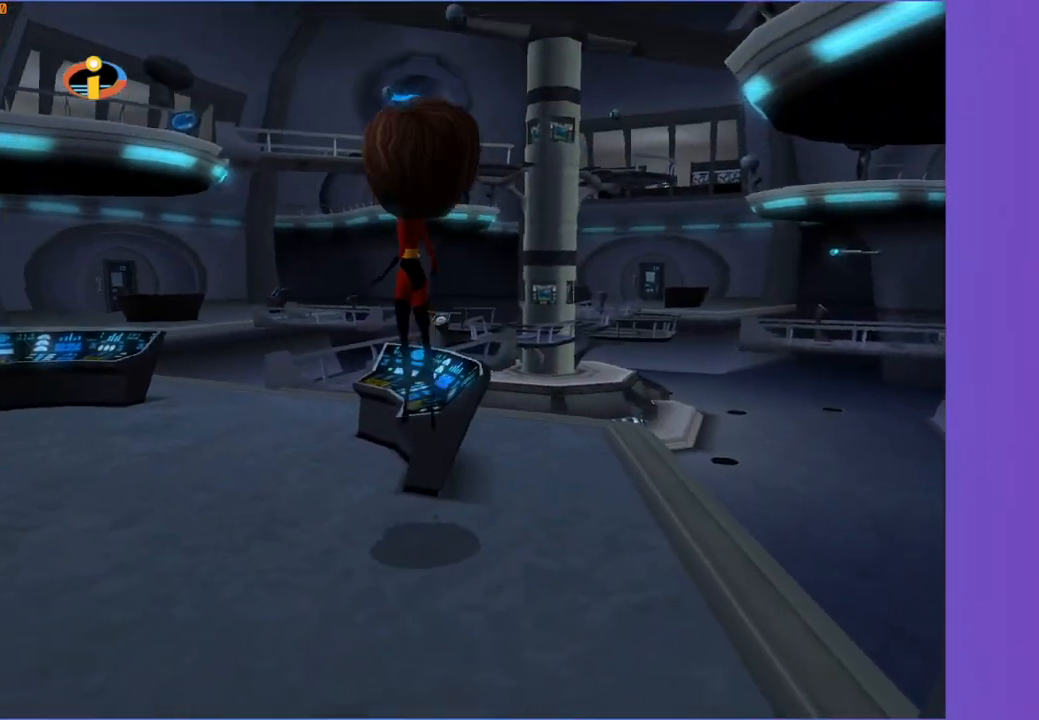
{"buttons": [], "left_stick": "up", "right_stick": "center", "events": [[50, "A", "up"], [50, "left_stick", "up"]]}
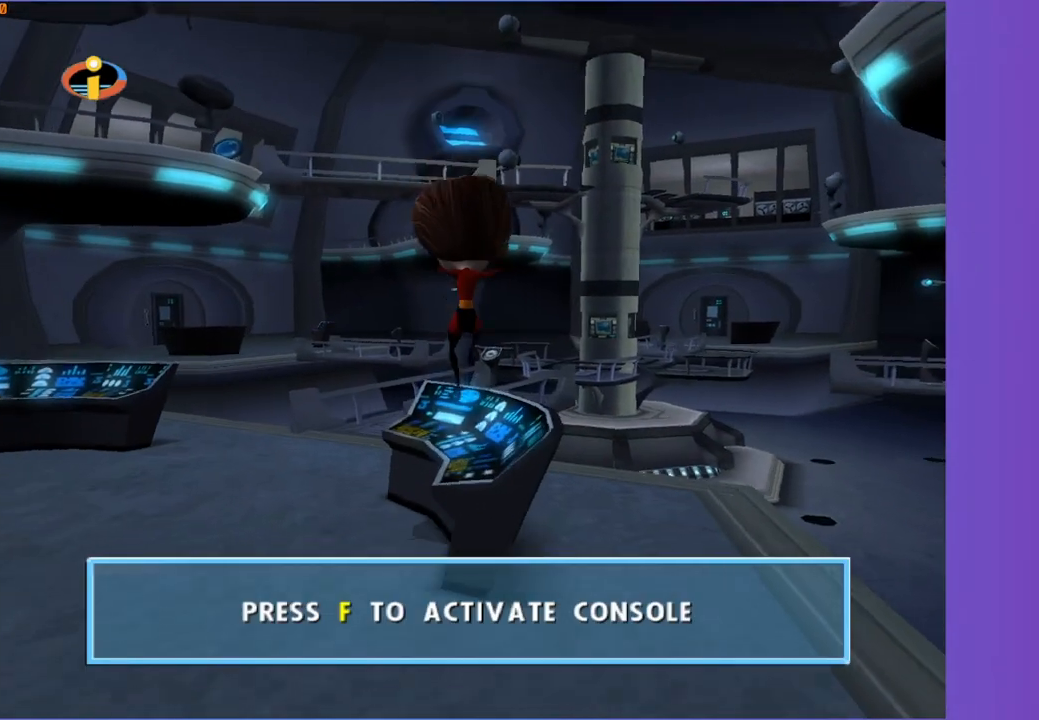
{"buttons": [], "left_stick": "up-left", "right_stick": "center", "events": [[100, "left_stick", "up-left"], [150, "A", "down"], [317, "A", "up"]]}
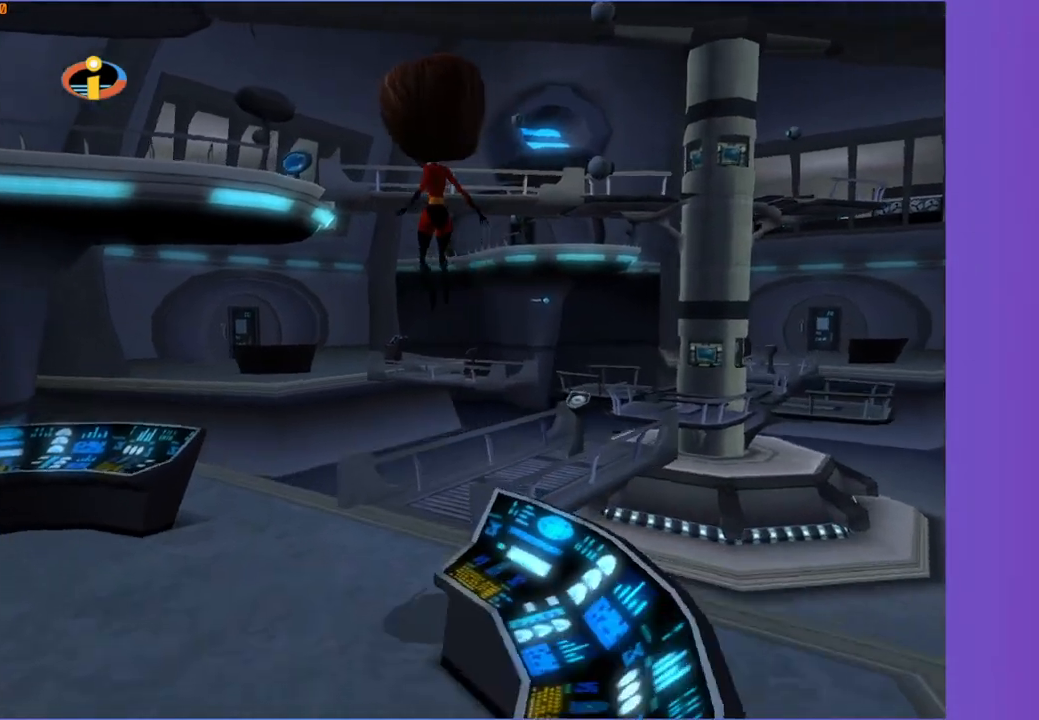
{"buttons": [], "left_stick": "up", "right_stick": "center", "events": [[50, "right_stick", "left"], [133, "right_stick", "center"], [317, "left_stick", "up"]]}
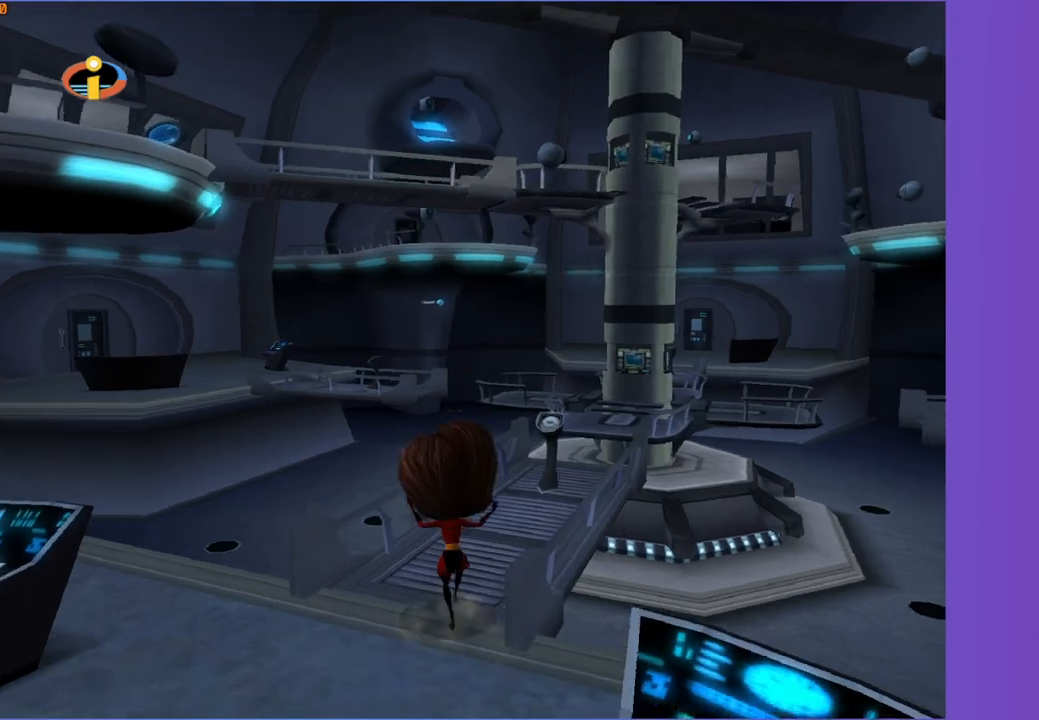
{"buttons": [], "left_stick": "up", "right_stick": "center", "events": [[67, "A", "down"], [133, "left_stick", "up-right"], [150, "A", "up"], [300, "right_stick", "left"], [383, "right_stick", "center"], [483, "left_stick", "up"]]}
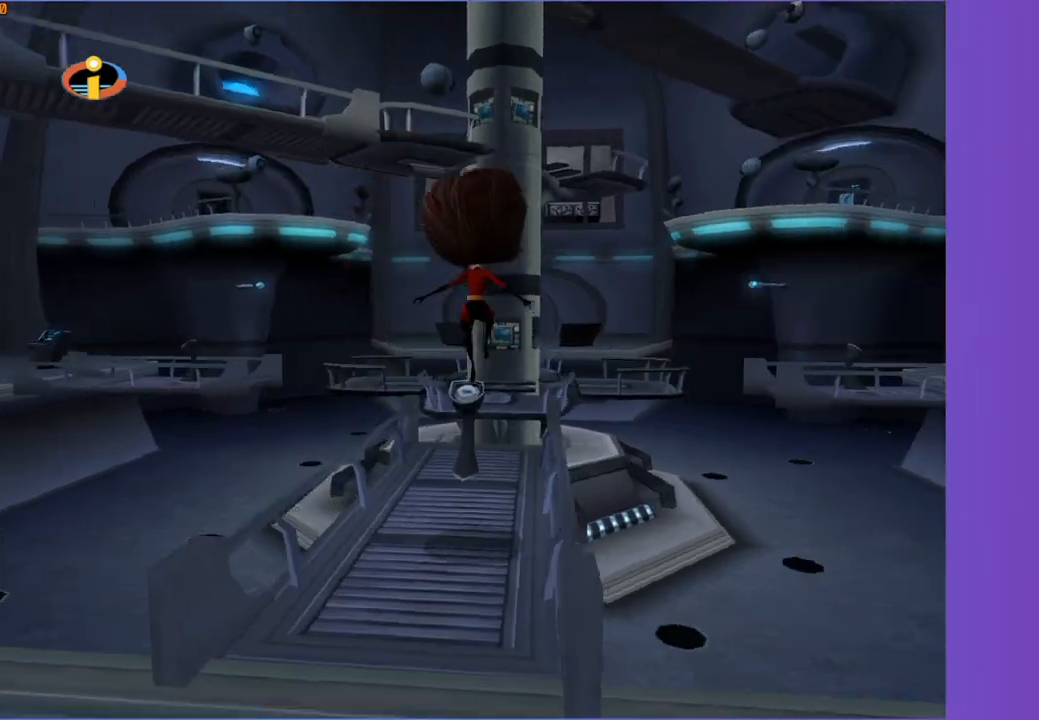
{"buttons": [], "left_stick": "up", "right_stick": "center", "events": []}